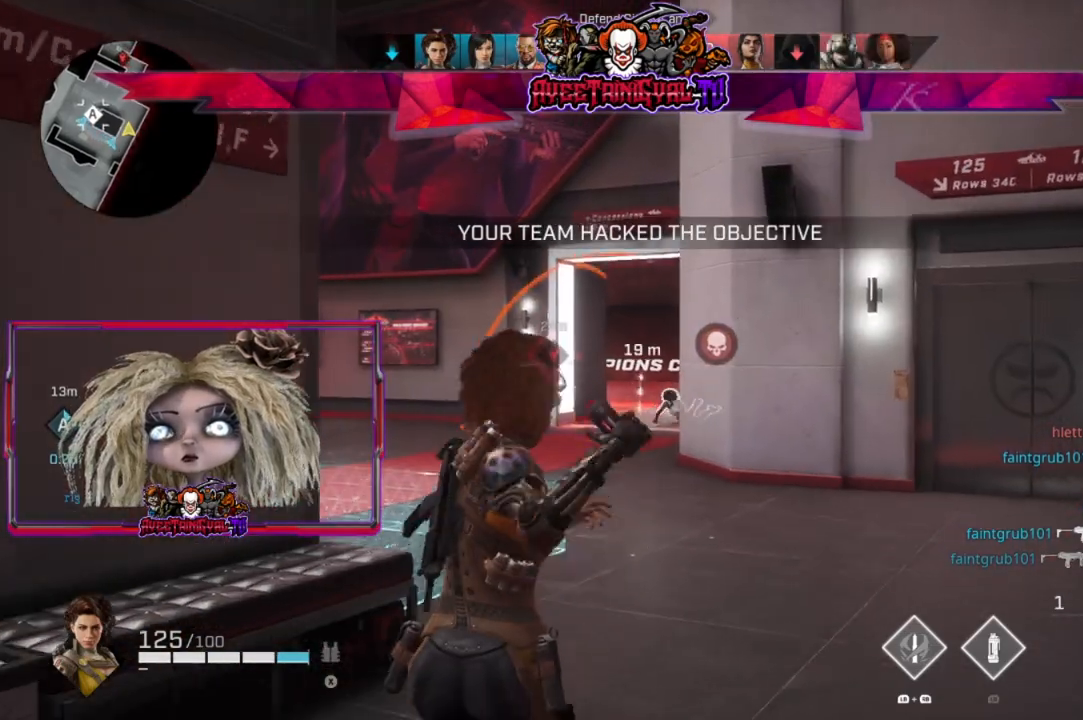
Gameplay with a controller (Xbox layout); each line is a JSON object with the inputs held at the frame after it. "events" lists button and stick changes between this image and that frame as [ms after this image, input, new state], when the widget could be followed in between.
{"buttons": ["L1"], "left_stick": "up", "right_stick": "up-left", "events": [[367, "right_stick", "up-left"], [433, "L2", "down"], [500, "L2", "up"]]}
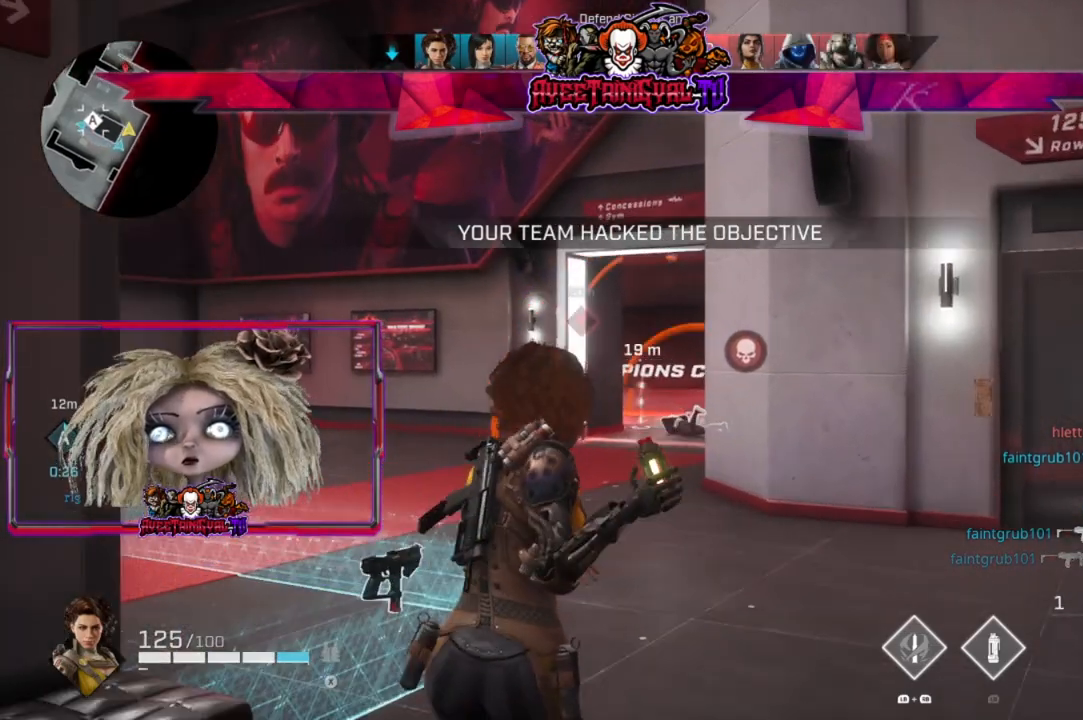
{"buttons": ["L1"], "left_stick": "up-right", "right_stick": "center", "events": [[133, "L2", "down"], [200, "L2", "up"], [233, "right_stick", "center"], [300, "L2", "down"], [367, "L2", "up"], [367, "left_stick", "up-right"]]}
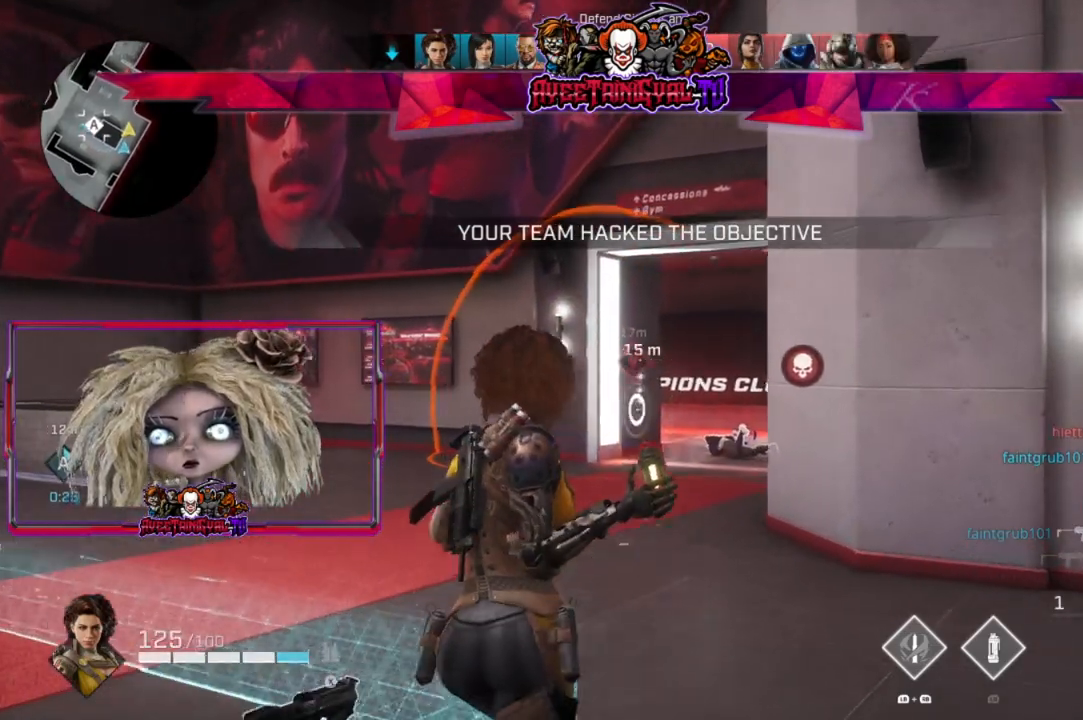
{"buttons": [], "left_stick": "center", "right_stick": "center", "events": [[300, "left_stick", "up-left"], [400, "left_stick", "center"], [467, "L1", "up"]]}
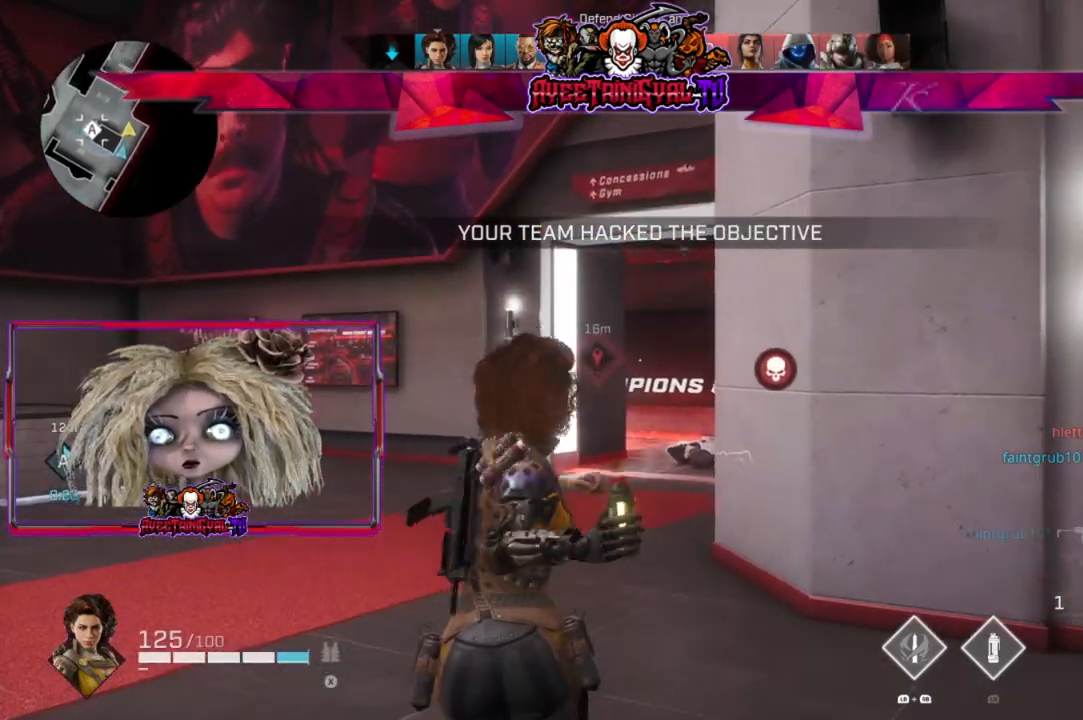
{"buttons": [], "left_stick": "right", "right_stick": "center", "events": [[33, "left_stick", "down-left"], [133, "left_stick", "center"], [200, "left_stick", "right"]]}
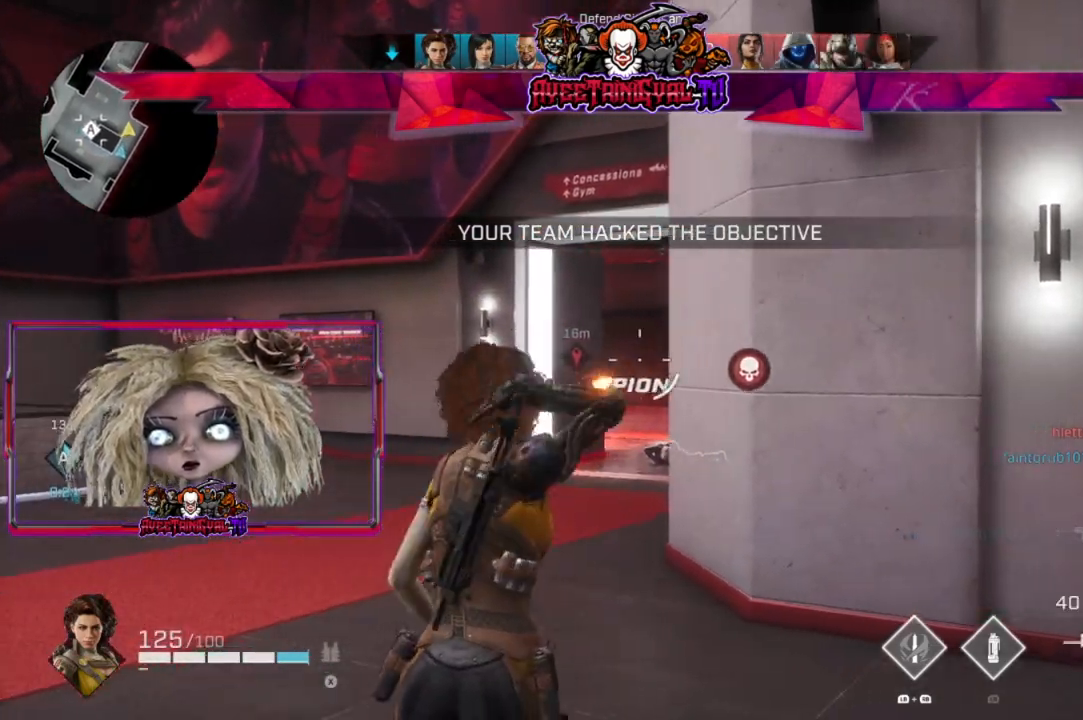
{"buttons": [], "left_stick": "up", "right_stick": "center", "events": [[167, "left_stick", "up-right"], [200, "right_stick", "down-left"], [267, "left_stick", "up"], [400, "right_stick", "center"]]}
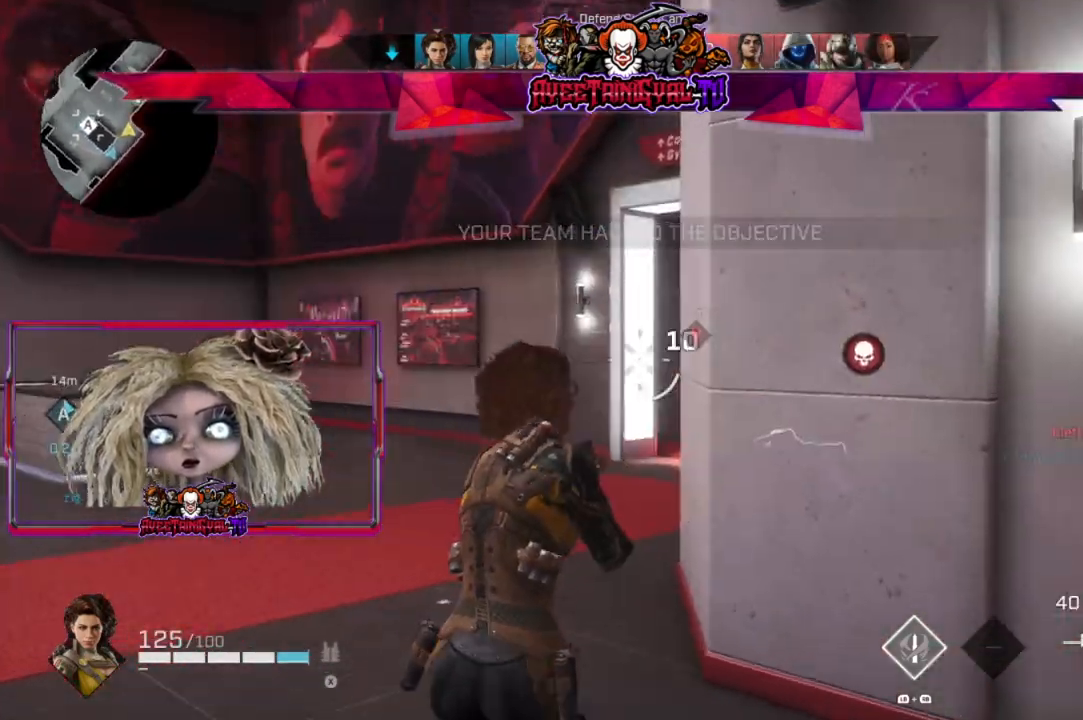
{"buttons": [], "left_stick": "up", "right_stick": "center", "events": [[67, "L3", "down"], [200, "right_stick", "down-left"], [267, "L3", "up"], [300, "right_stick", "center"]]}
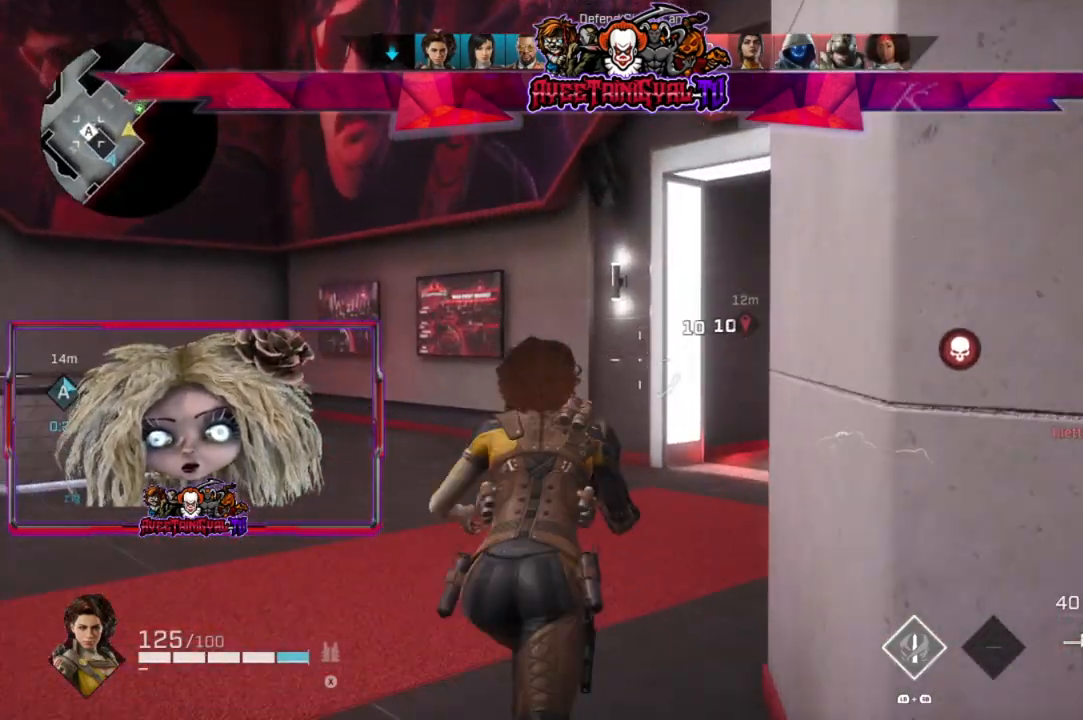
{"buttons": [], "left_stick": "up", "right_stick": "center", "events": []}
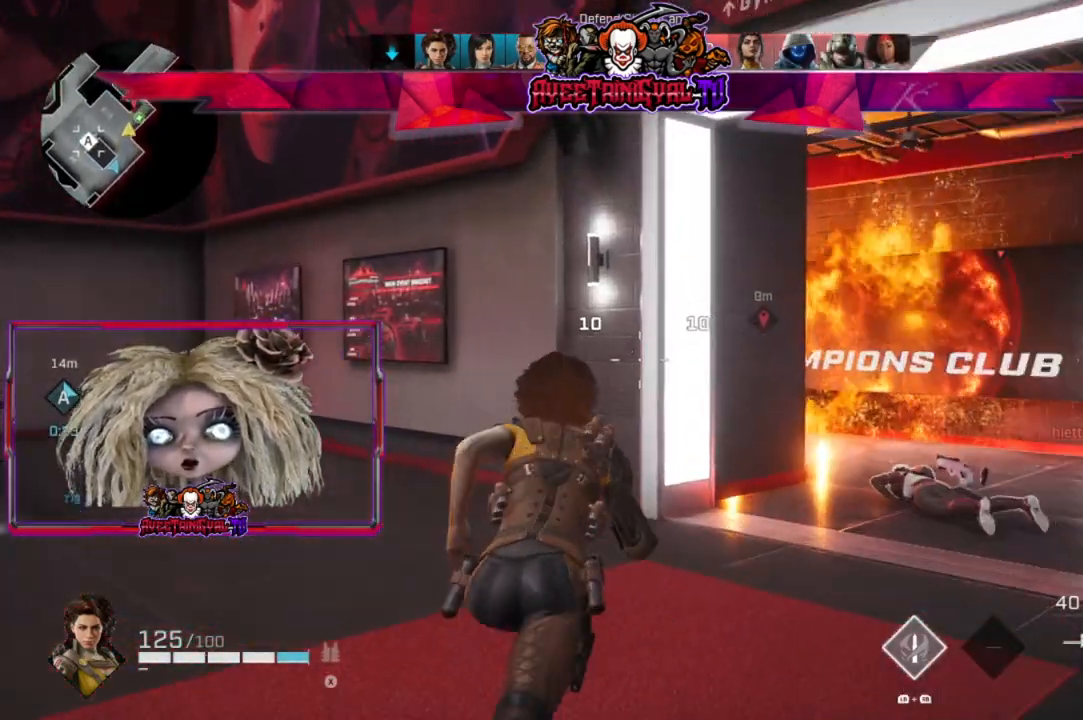
{"buttons": [], "left_stick": "up-right", "right_stick": "center", "events": [[67, "left_stick", "up-right"]]}
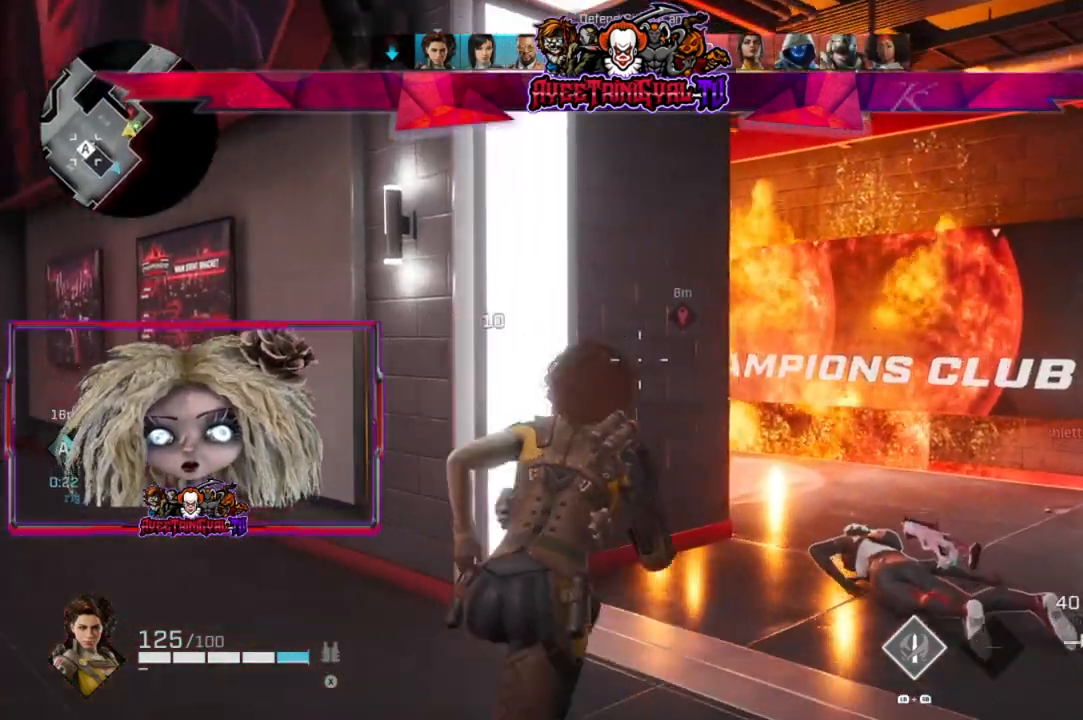
{"buttons": [], "left_stick": "up-right", "right_stick": "center", "events": []}
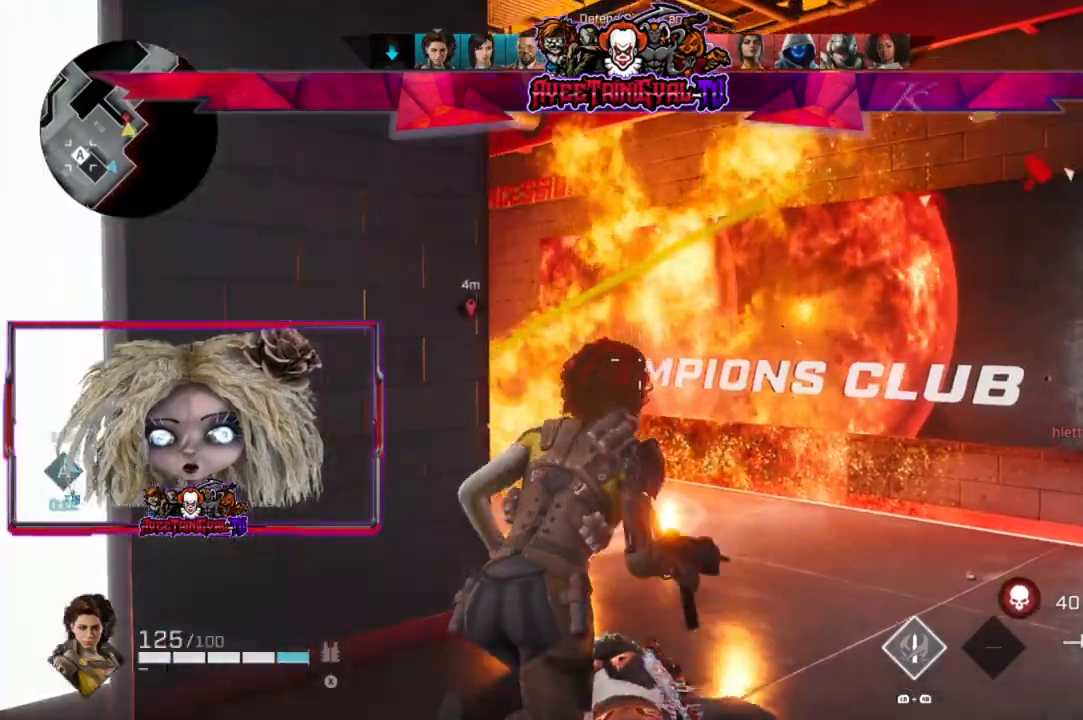
{"buttons": ["R1"], "left_stick": "up", "right_stick": "left", "events": [[167, "left_stick", "up"], [400, "R1", "down"], [400, "right_stick", "left"]]}
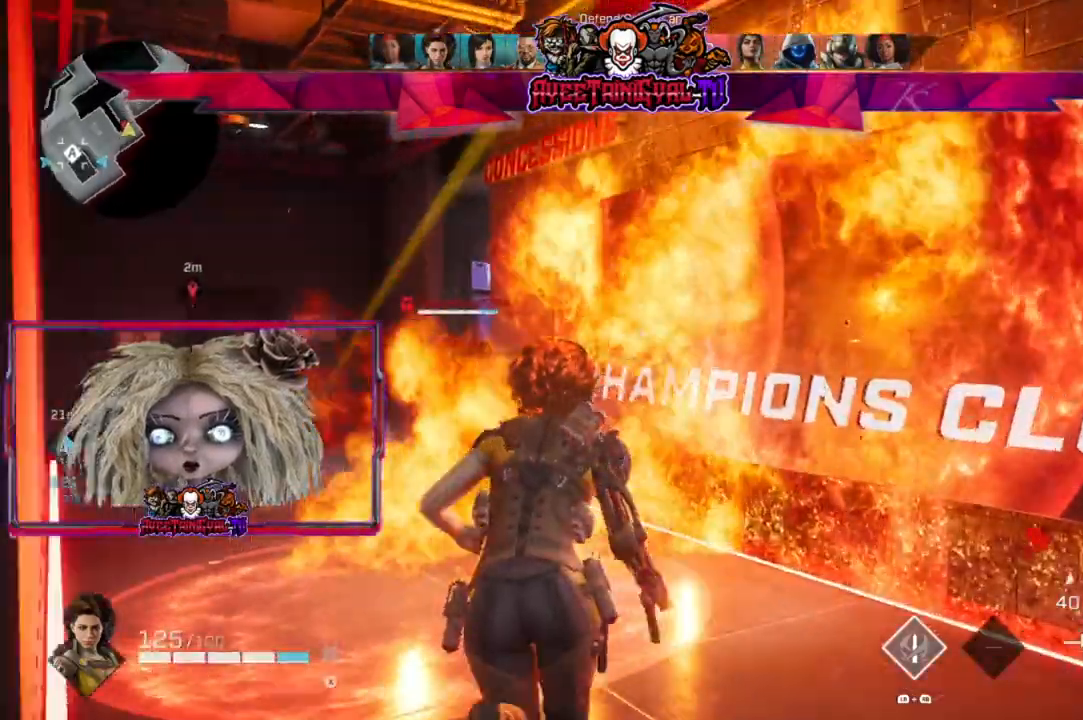
{"buttons": ["R2"], "left_stick": "up", "right_stick": "center", "events": [[67, "R1", "up"], [67, "right_stick", "center"], [467, "R2", "down"]]}
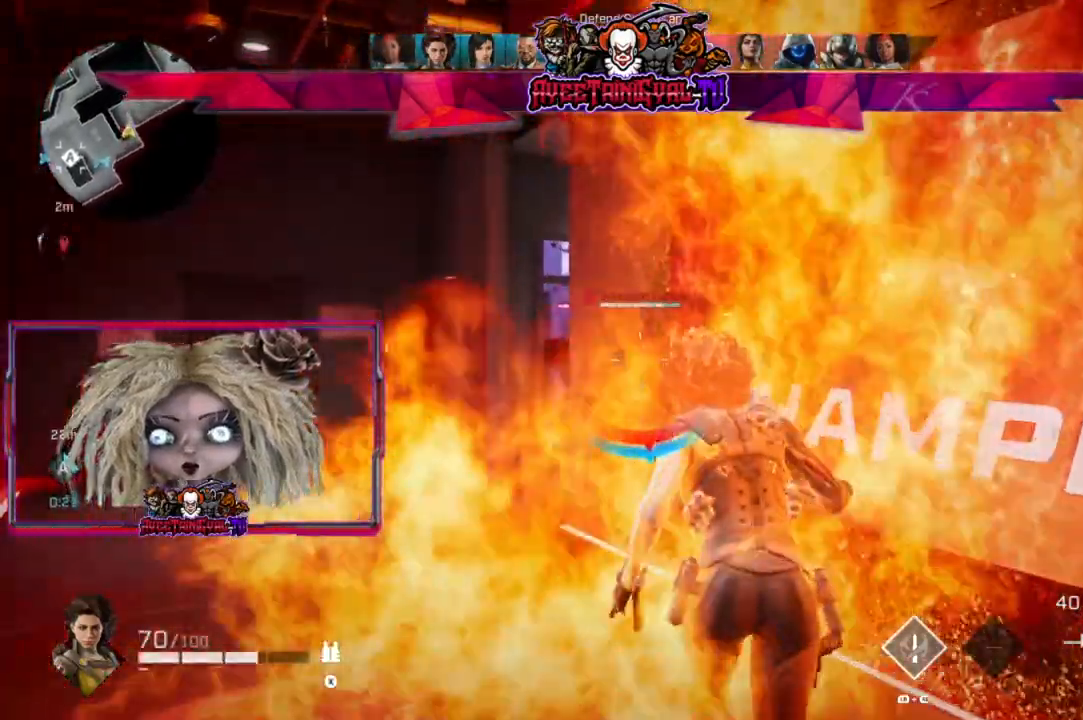
{"buttons": [], "left_stick": "up-left", "right_stick": "right", "events": [[33, "R2", "up"], [33, "left_stick", "up-left"], [467, "right_stick", "right"]]}
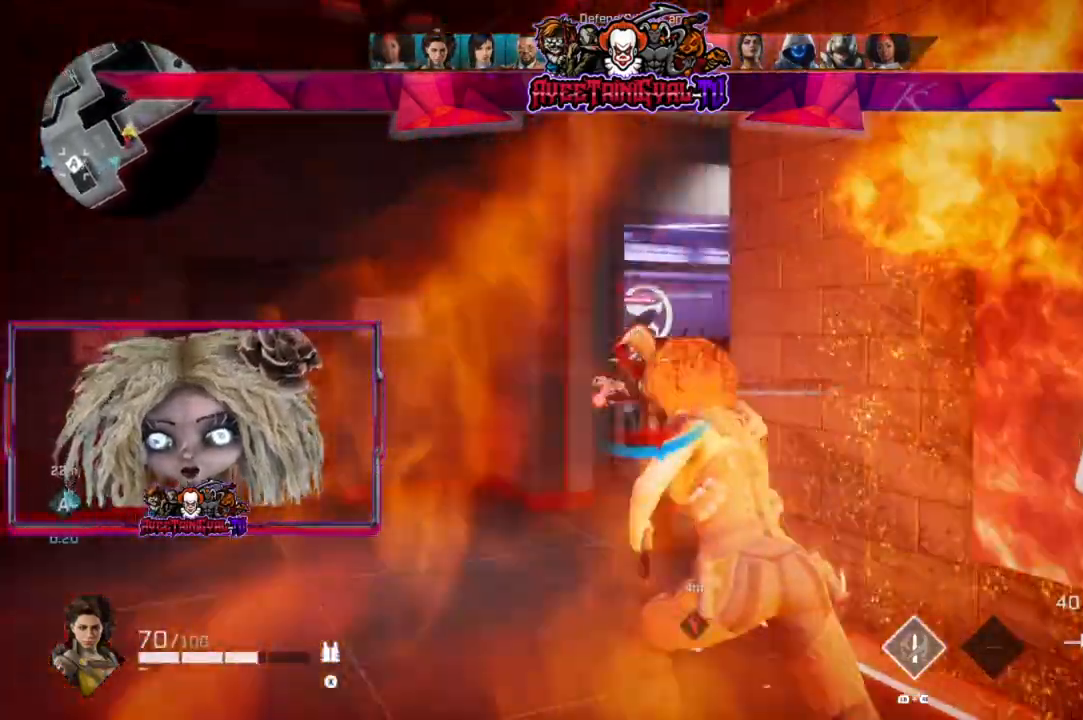
{"buttons": ["R2"], "left_stick": "down-left", "right_stick": "left", "events": [[233, "left_stick", "left"], [333, "R2", "down"], [367, "right_stick", "left"], [500, "left_stick", "down-left"]]}
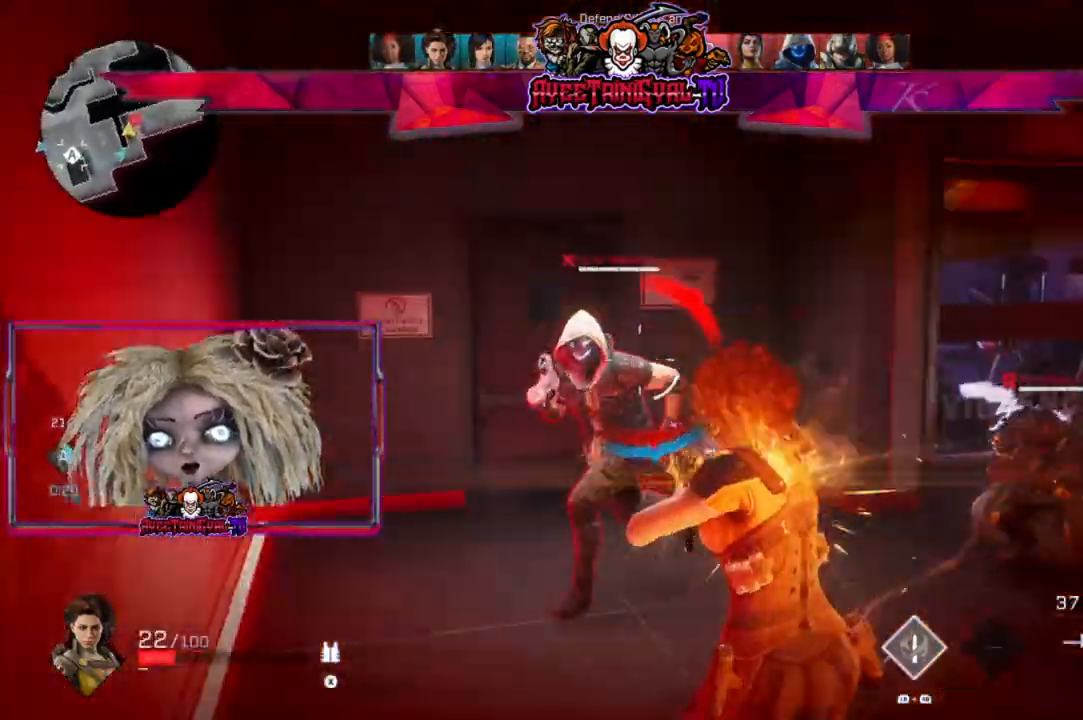
{"buttons": ["R2"], "left_stick": "right", "right_stick": "left", "events": [[167, "left_stick", "right"], [167, "right_stick", "center"], [300, "right_stick", "left"]]}
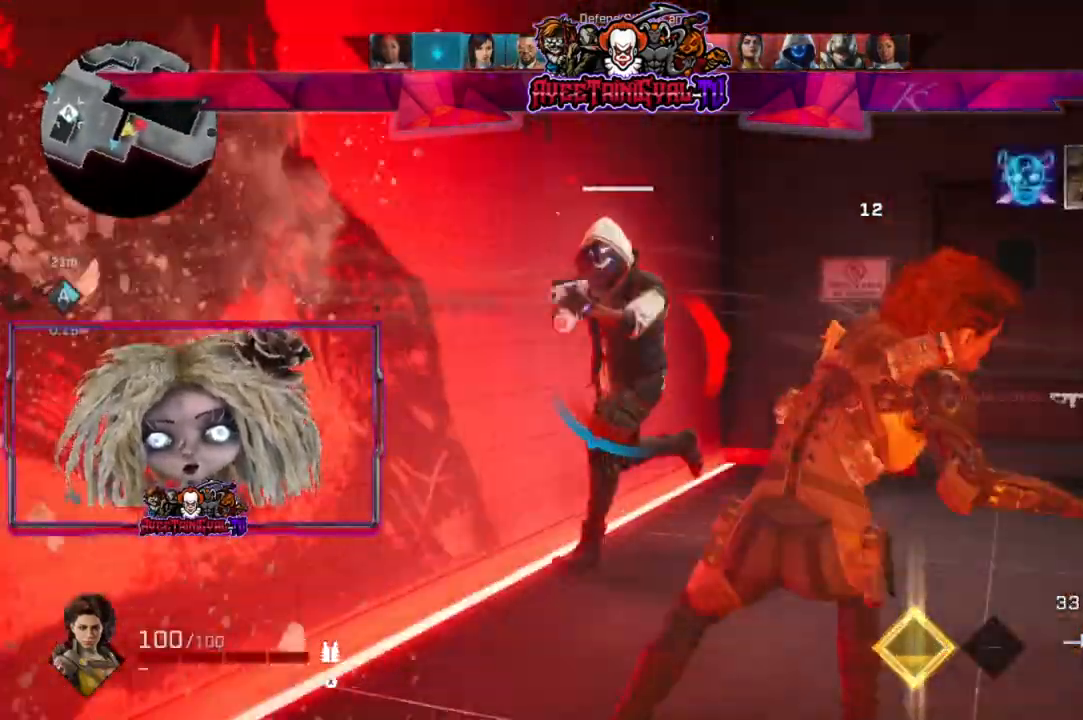
{"buttons": [], "left_stick": "down-right", "right_stick": "center", "events": [[67, "left_stick", "down-right"], [167, "right_stick", "center"], [233, "left_stick", "down"], [267, "R2", "up"], [300, "right_stick", "right"], [433, "right_stick", "center"], [467, "left_stick", "down-right"]]}
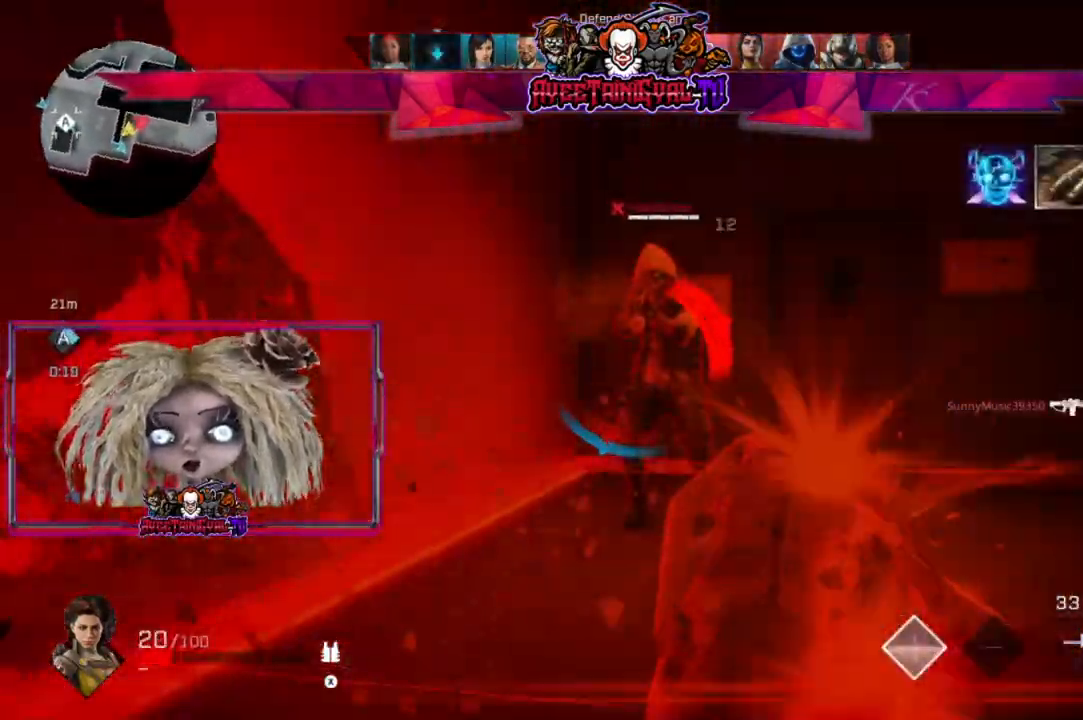
{"buttons": [], "left_stick": "center", "right_stick": "center", "events": [[267, "left_stick", "center"], [267, "right_stick", "right"], [400, "right_stick", "center"]]}
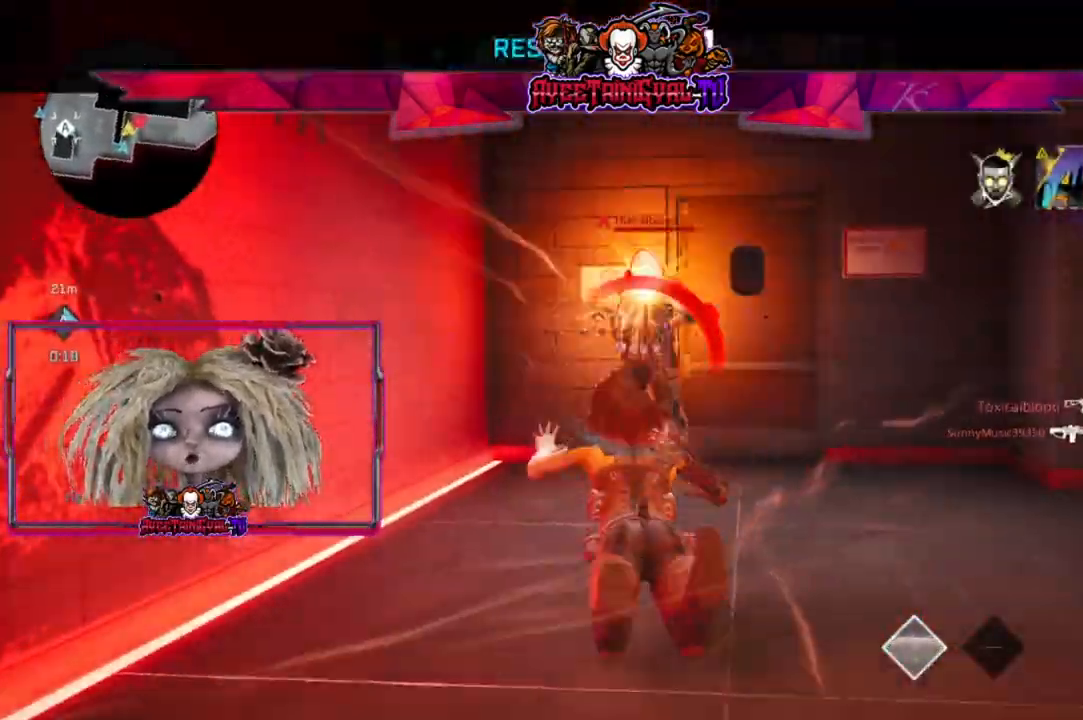
{"buttons": [], "left_stick": "center", "right_stick": "center", "events": []}
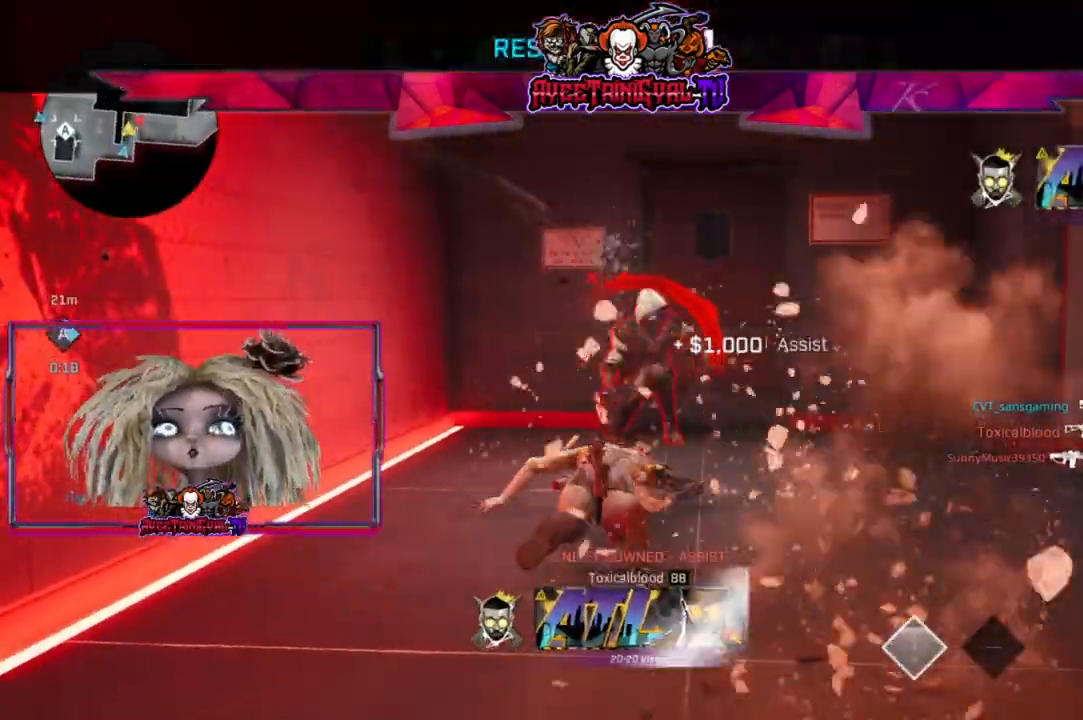
{"buttons": [], "left_stick": "center", "right_stick": "center", "events": []}
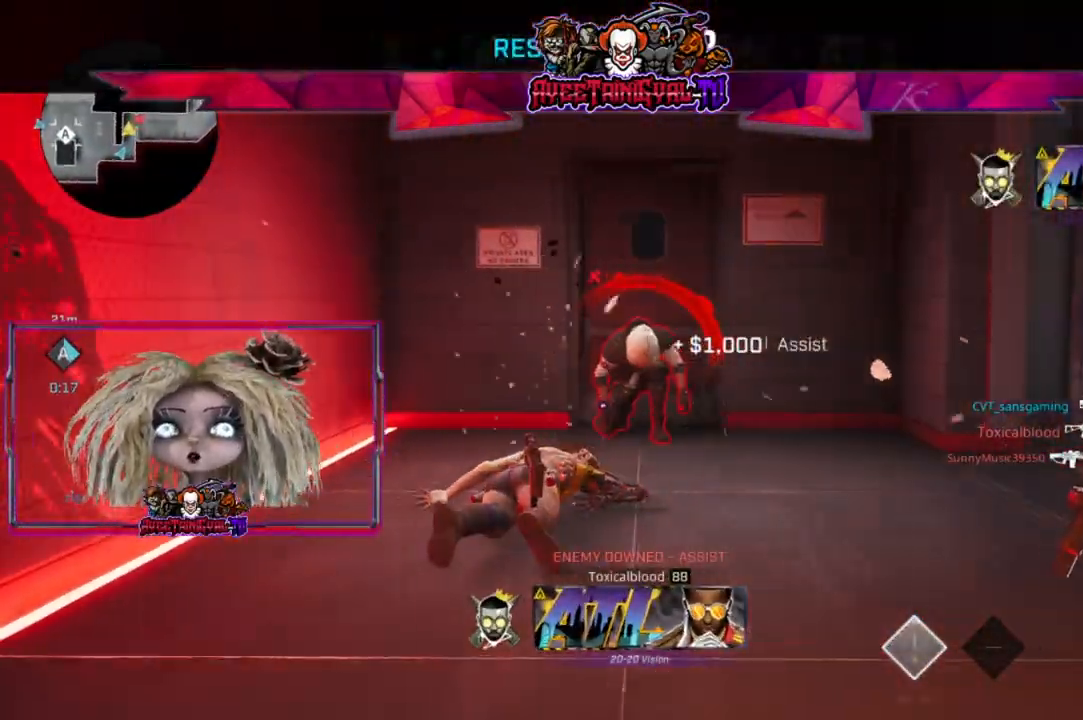
{"buttons": [], "left_stick": "center", "right_stick": "center", "events": []}
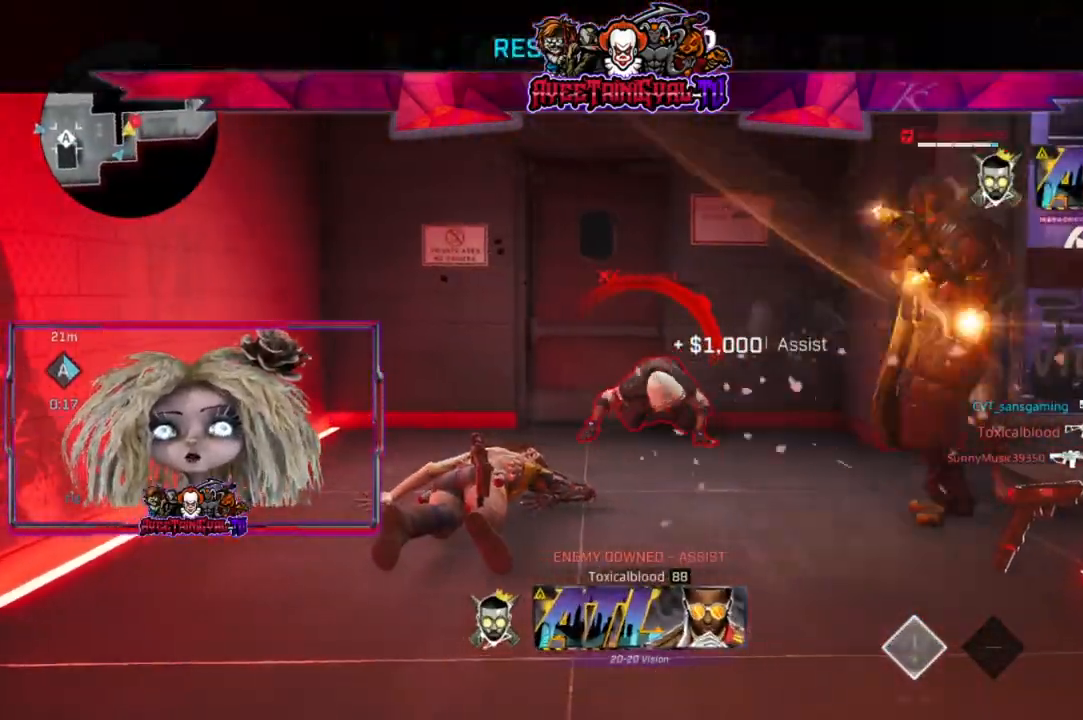
{"buttons": [], "left_stick": "center", "right_stick": "center", "events": []}
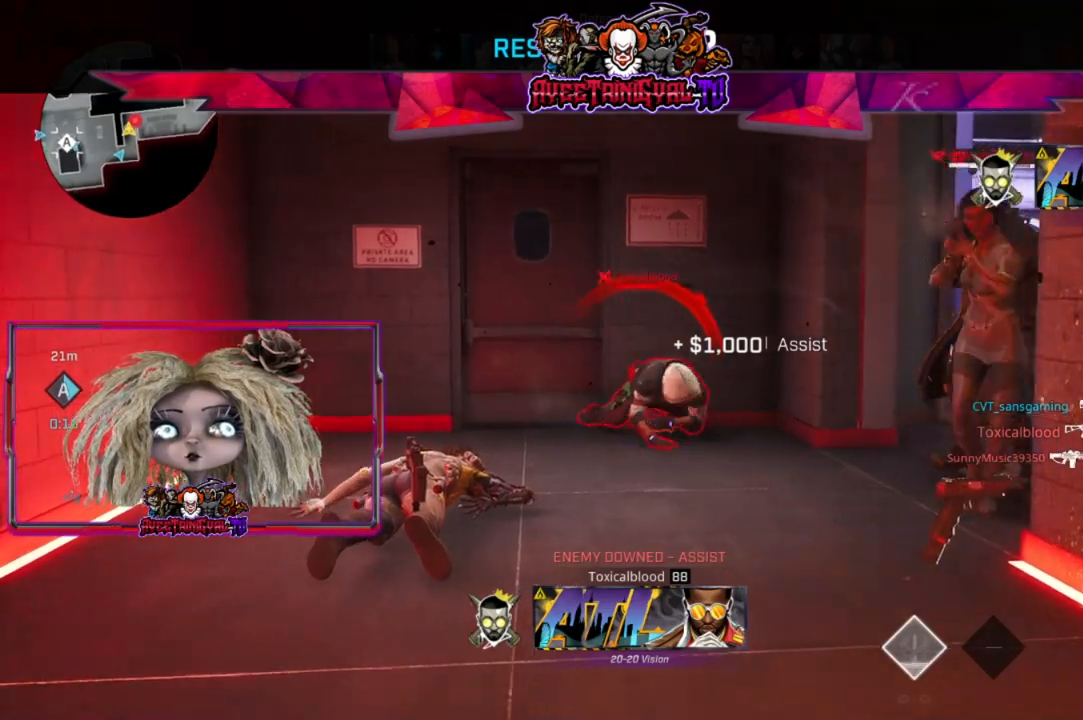
{"buttons": [], "left_stick": "center", "right_stick": "center", "events": []}
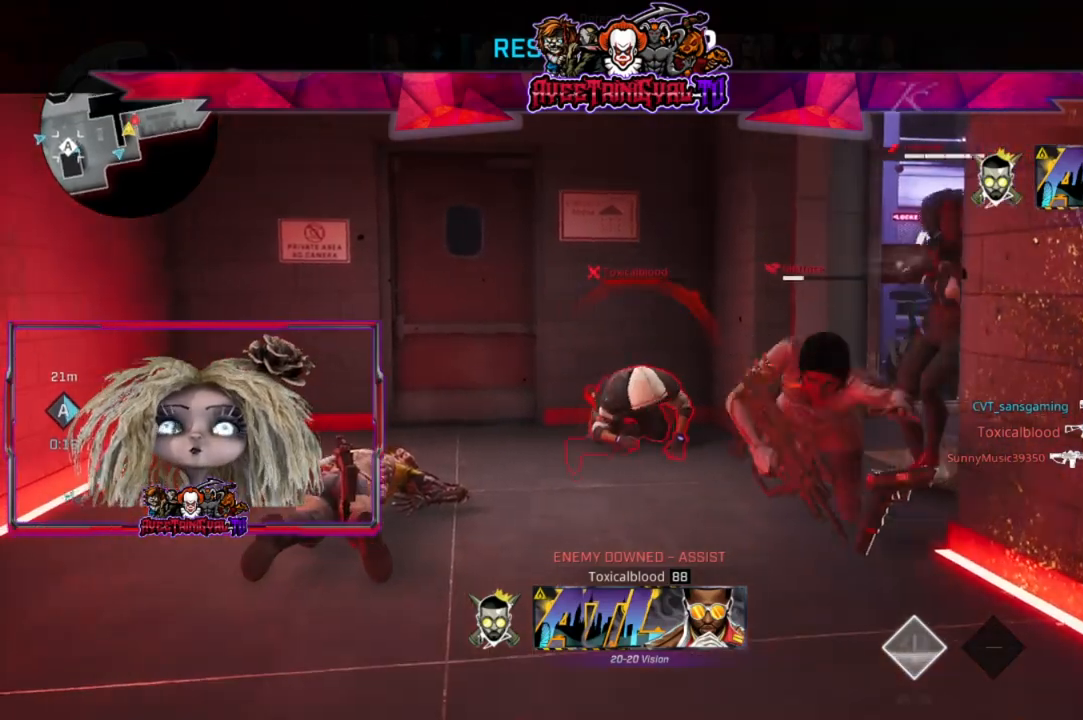
{"buttons": [], "left_stick": "center", "right_stick": "center", "events": []}
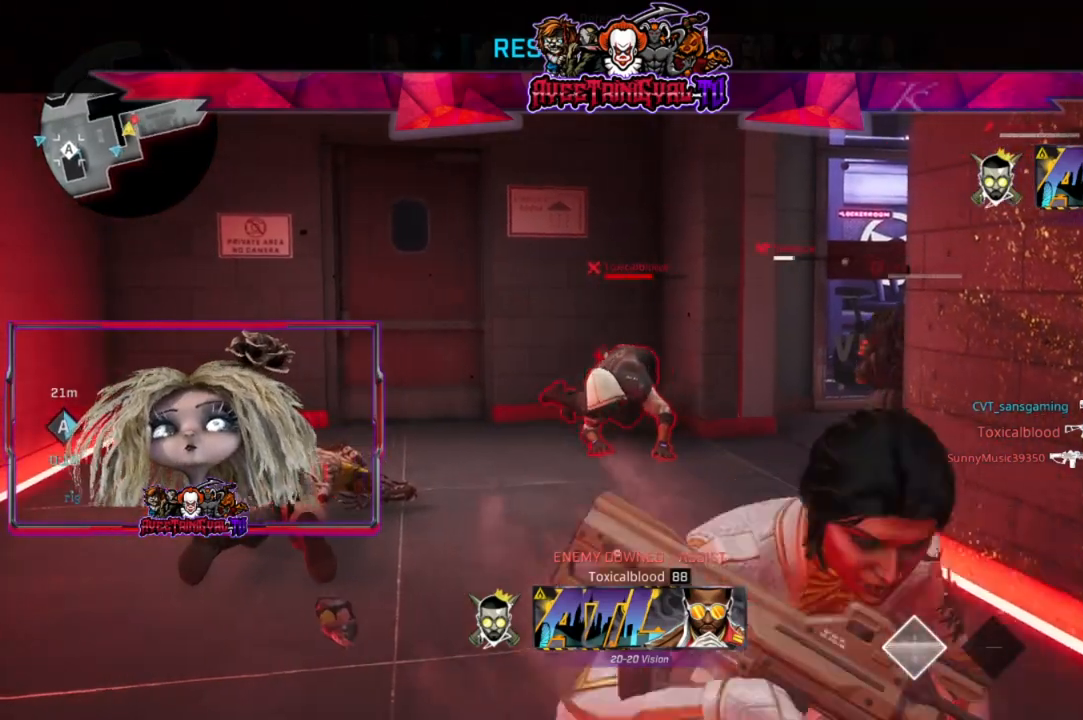
{"buttons": [], "left_stick": "center", "right_stick": "center", "events": []}
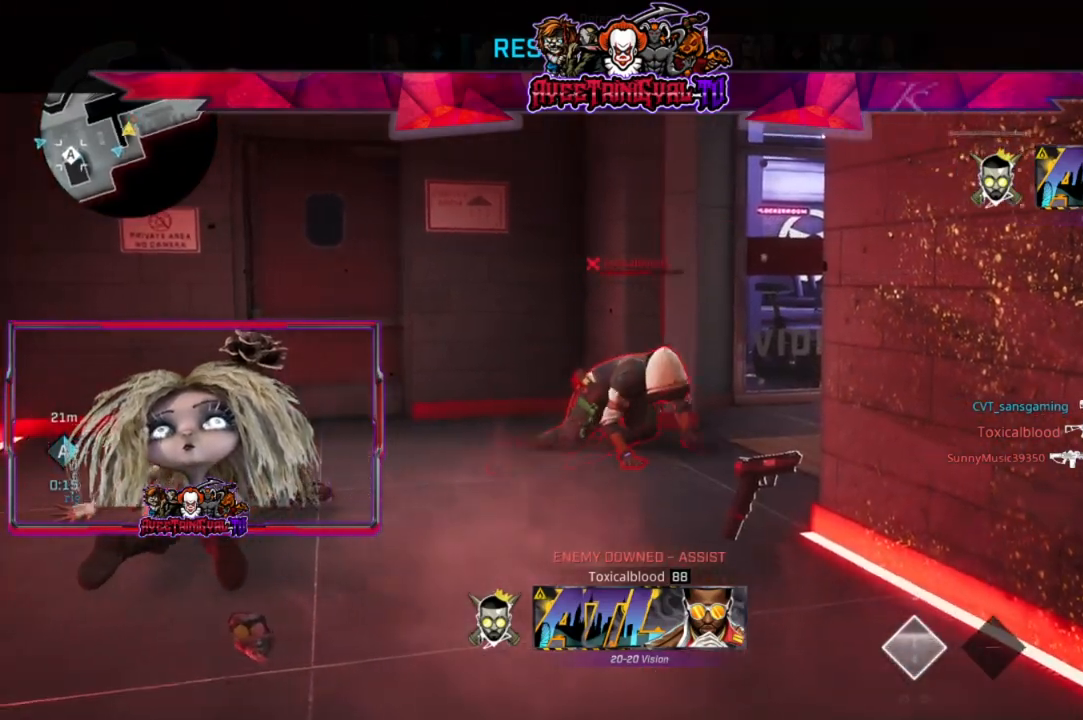
{"buttons": [], "left_stick": "center", "right_stick": "center", "events": []}
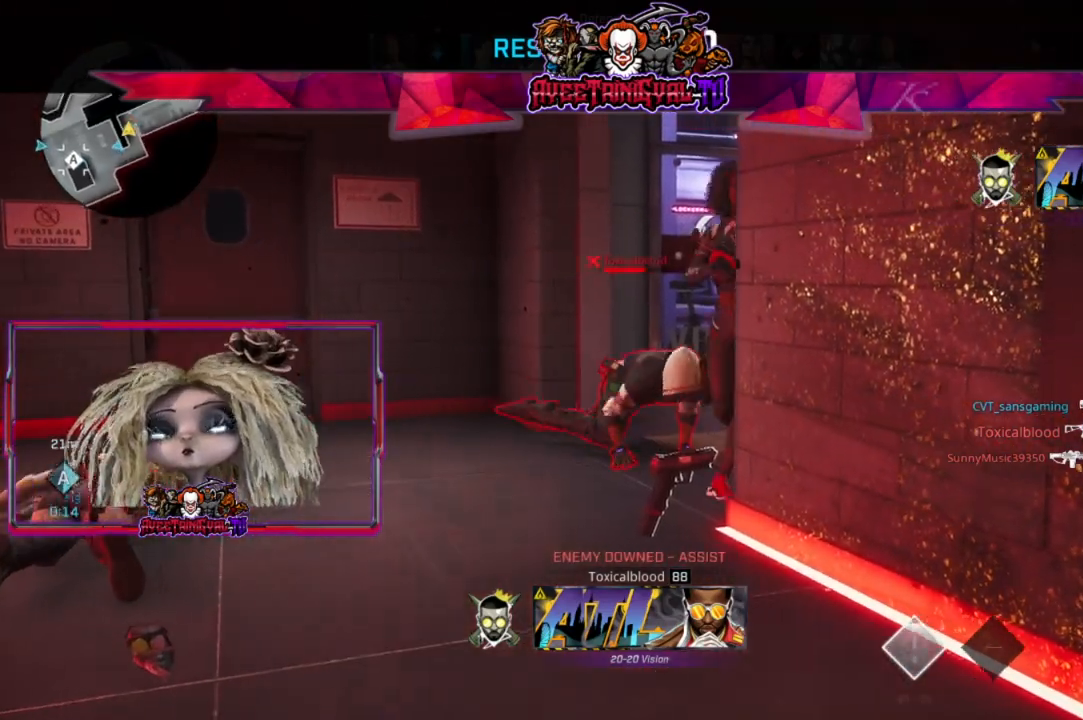
{"buttons": [], "left_stick": "center", "right_stick": "center", "events": []}
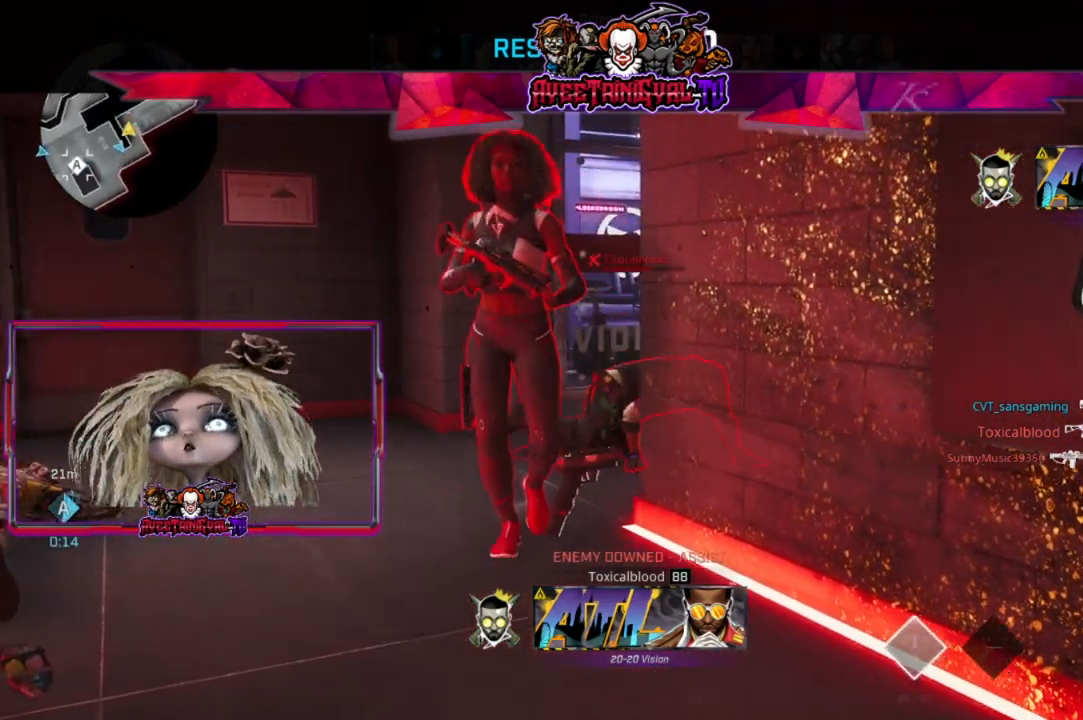
{"buttons": [], "left_stick": "center", "right_stick": "center", "events": []}
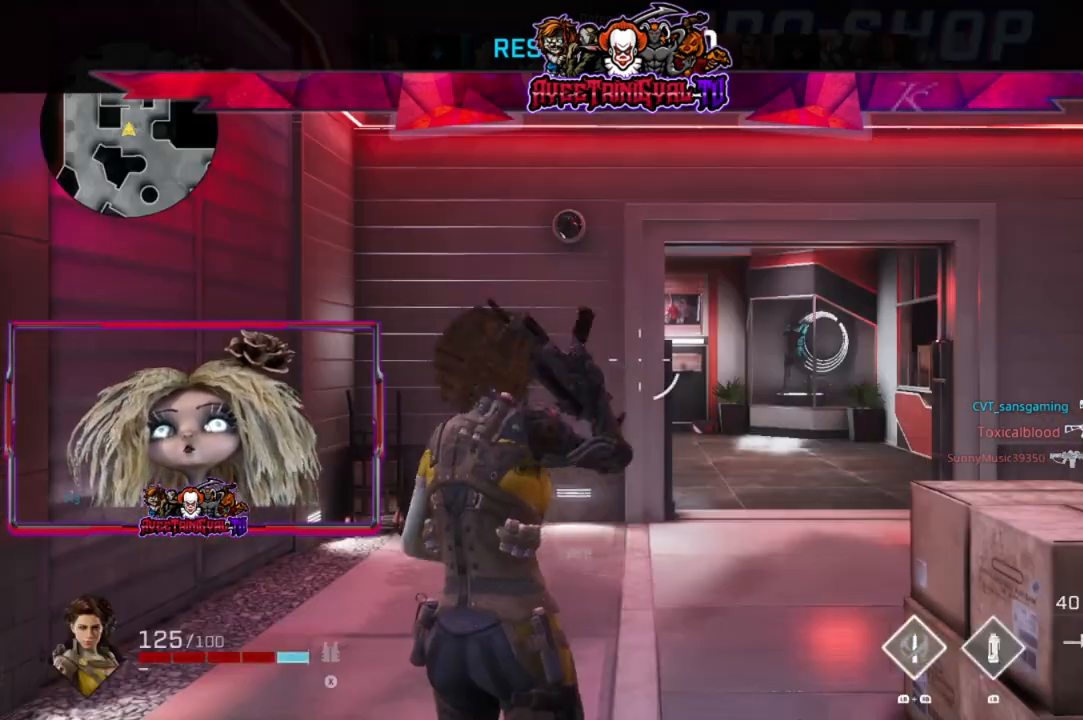
{"buttons": [], "left_stick": "up-right", "right_stick": "right", "events": [[33, "left_stick", "up-right"], [233, "L3", "down"], [333, "right_stick", "right"], [433, "L3", "up"]]}
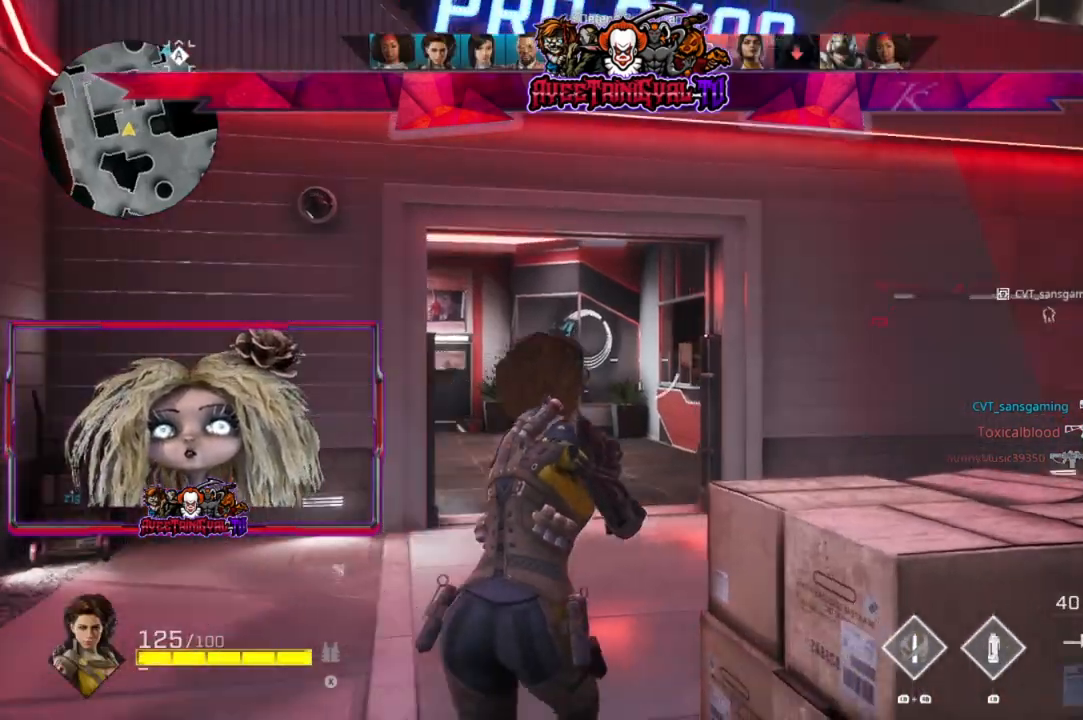
{"buttons": [], "left_stick": "up", "right_stick": "center", "events": [[33, "left_stick", "up"], [67, "right_stick", "center"], [267, "right_stick", "right"], [433, "right_stick", "center"]]}
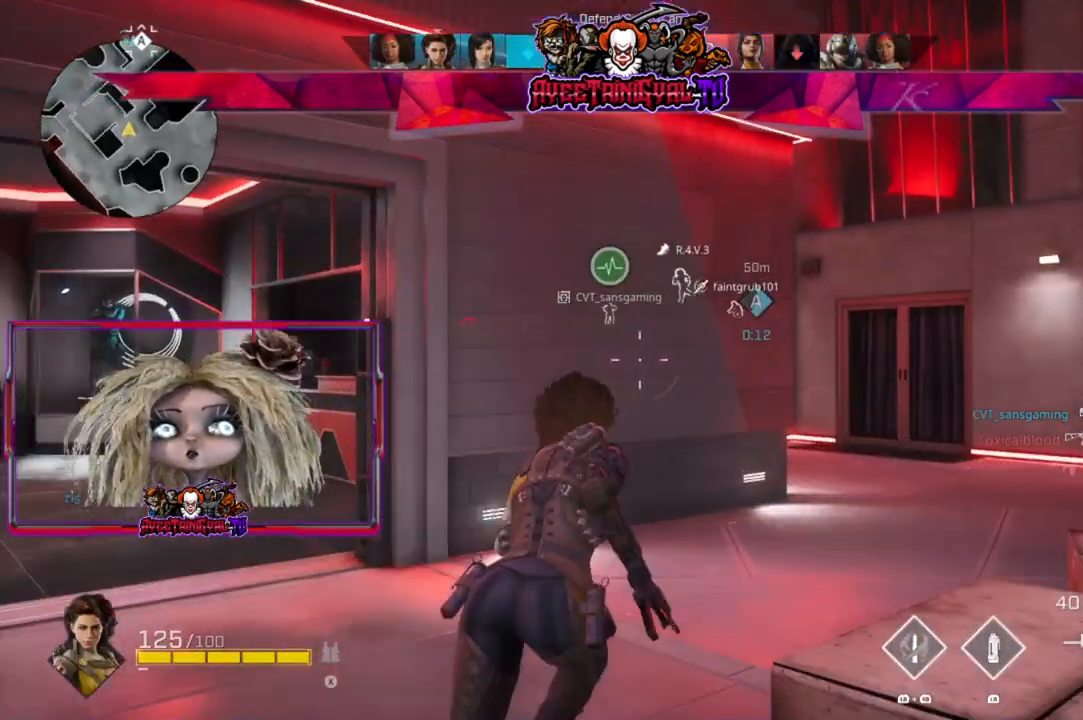
{"buttons": [], "left_stick": "up", "right_stick": "center", "events": [[200, "right_stick", "right"], [300, "right_stick", "center"]]}